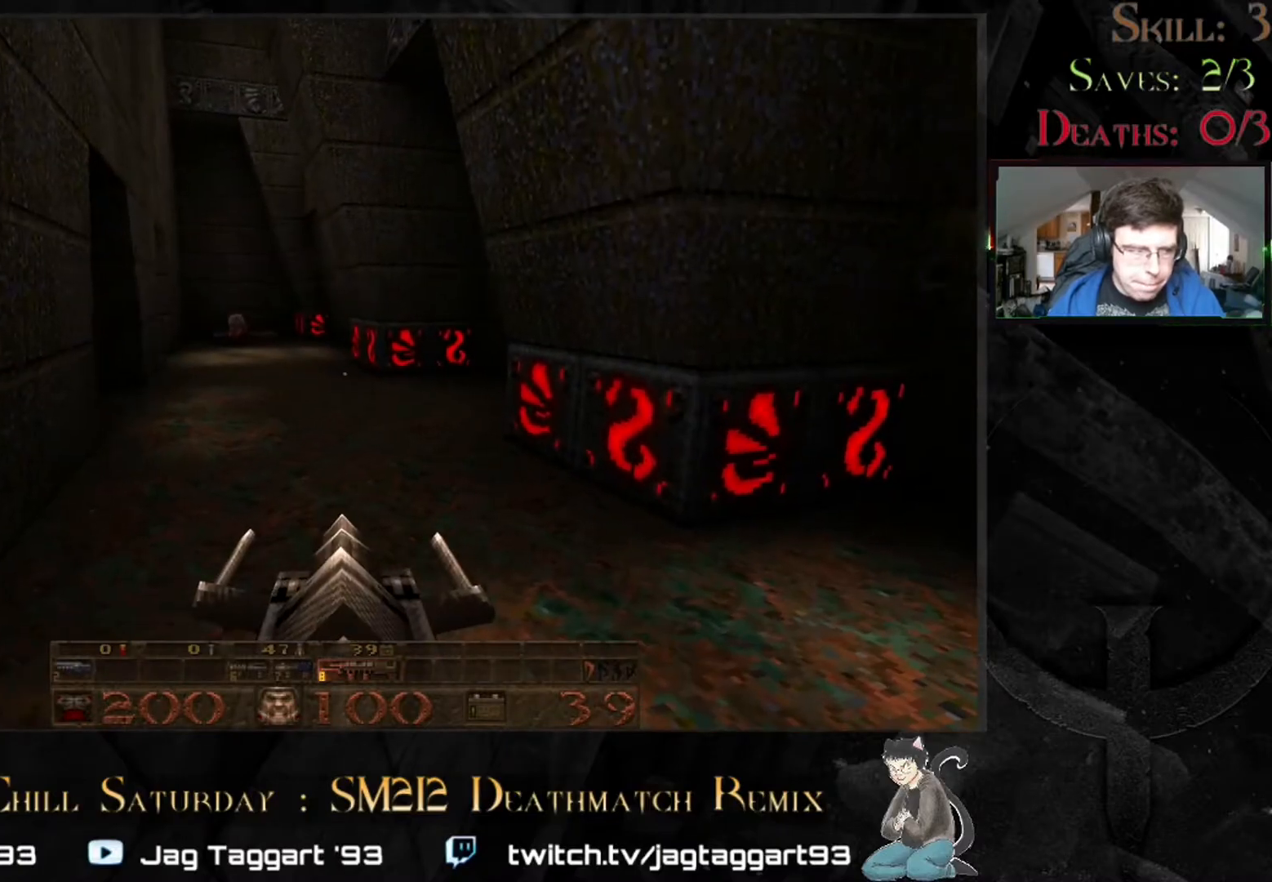
Gameplay with keyboard and mouse; each line is a JSON object with the keys and mouse buttons held at the frame after it. "events" lists presses ("down") and releases ("up") of "1", "2", "3", "4", "5", "a", "alt", "c", "caps_lock", "ctrl", "d", "e", "f", "g", "q", "r", "s", "shift", "space", "t", "tab", "v", "w", "x", "z" and "mouse_wheel" between this image and that frame as [ms after this image, input, new state], when the widget could be followed in between. "mouse_wheel" = the "wheel" button of the "mouse" list. No other keys are recorded. "wheel" means that the mouse wheel is clicked or scrolled. Not read: mouse_move.
{"keys": ["tab"], "mouse": [], "events": [[50, "tab", "down"], [283, "w", "down"], [400, "w", "up"]]}
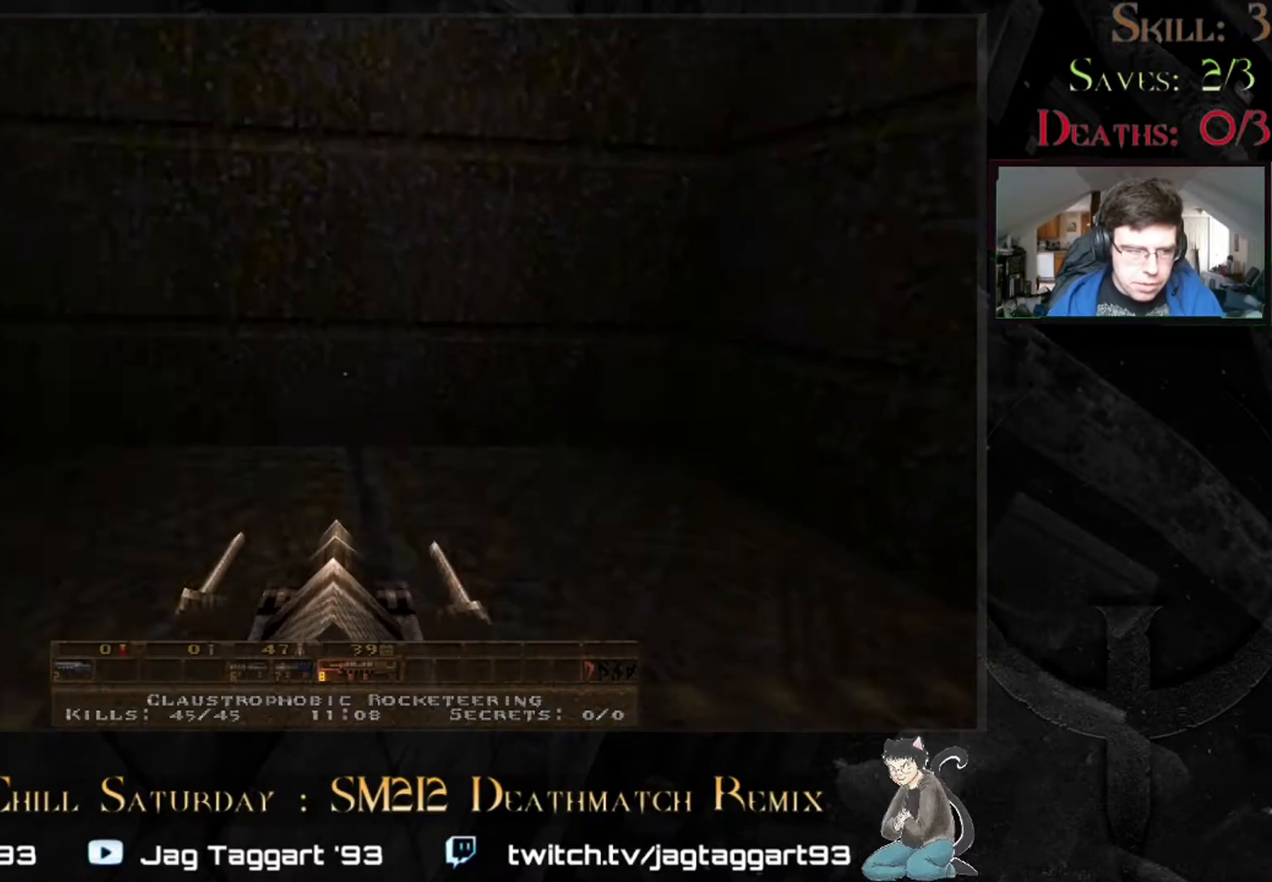
{"keys": [], "mouse": [], "events": [[183, "w", "down"], [350, "tab", "up"], [350, "w", "up"]]}
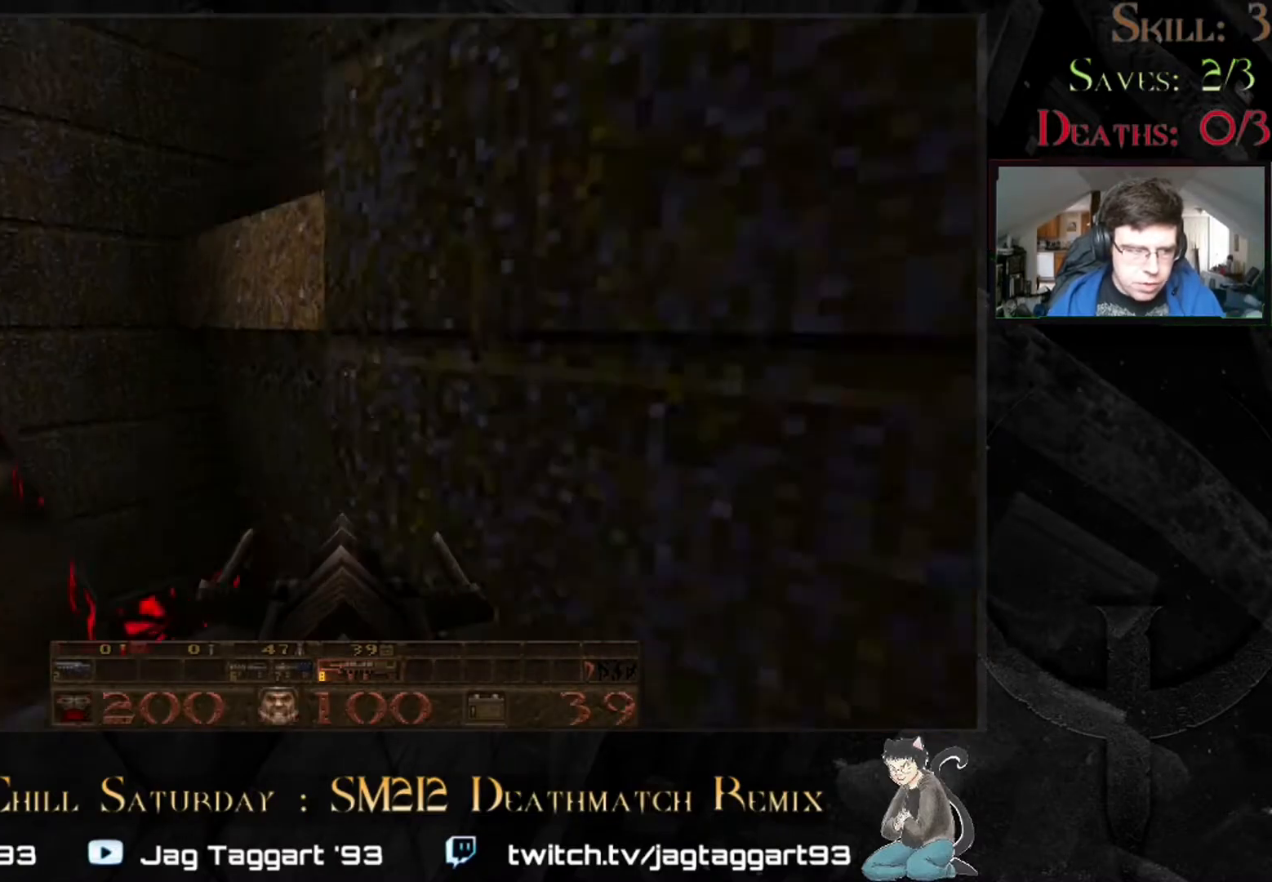
{"keys": [], "mouse": [], "events": []}
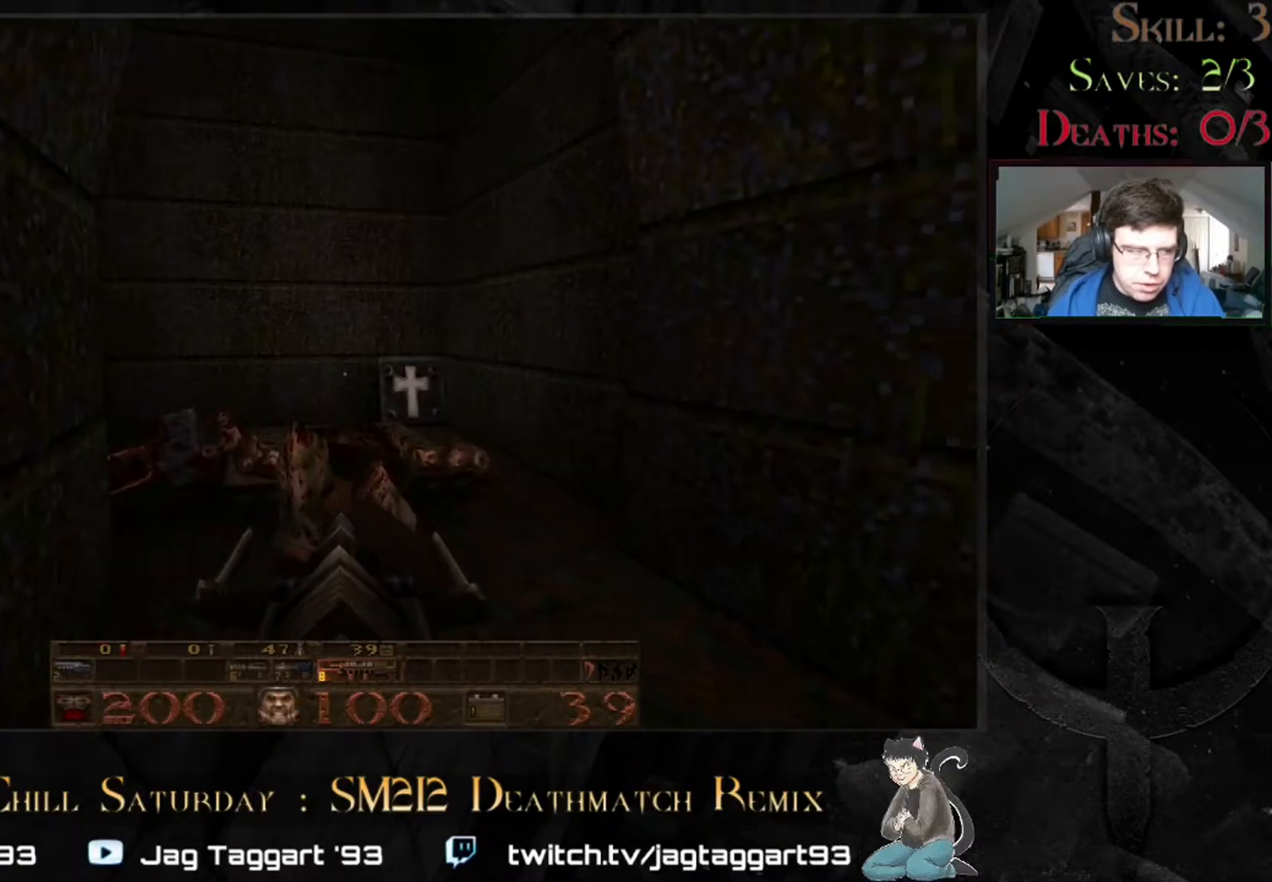
{"keys": [], "mouse": [], "events": [[67, "w", "down"], [300, "d", "down"], [467, "d", "up"], [467, "w", "up"]]}
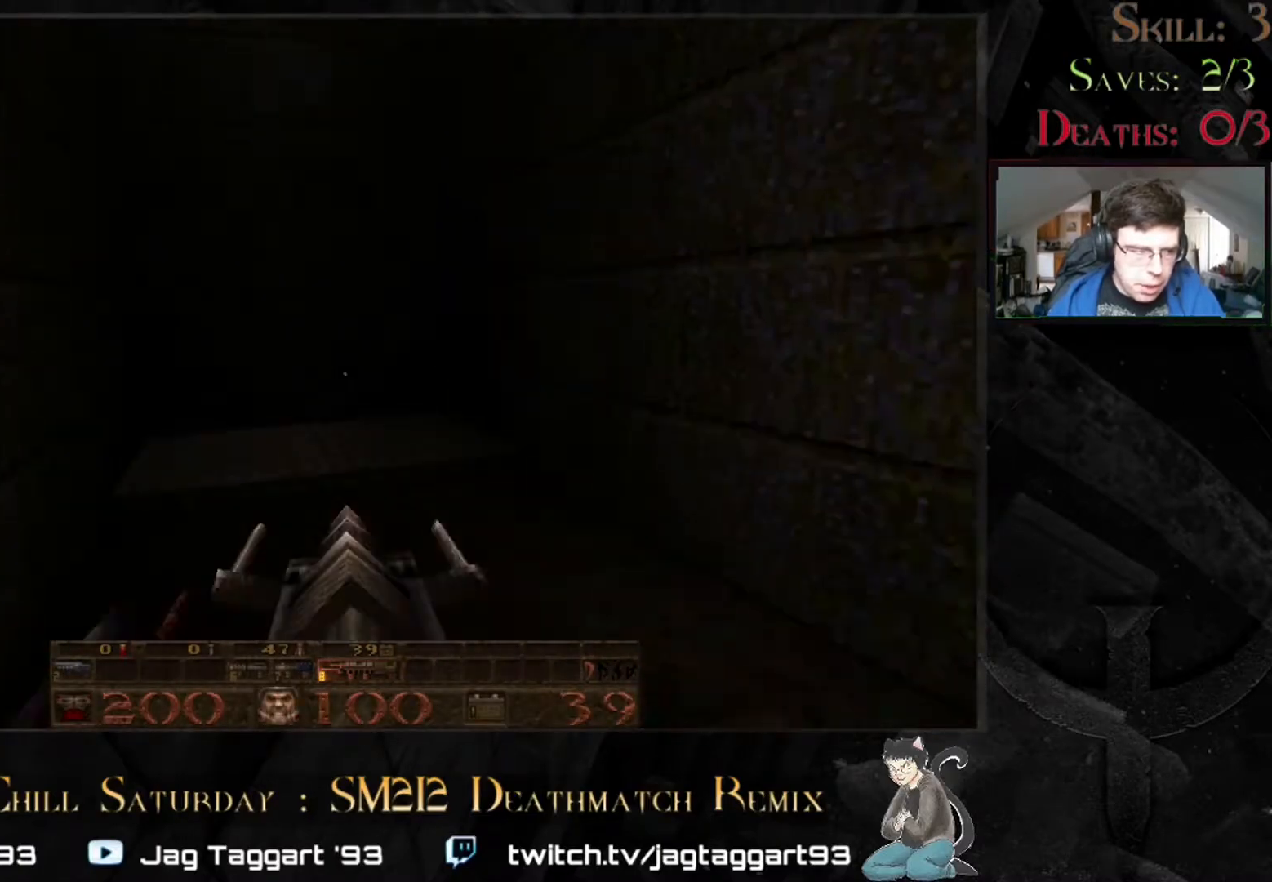
{"keys": [], "mouse": [], "events": [[50, "w", "down"], [483, "w", "up"]]}
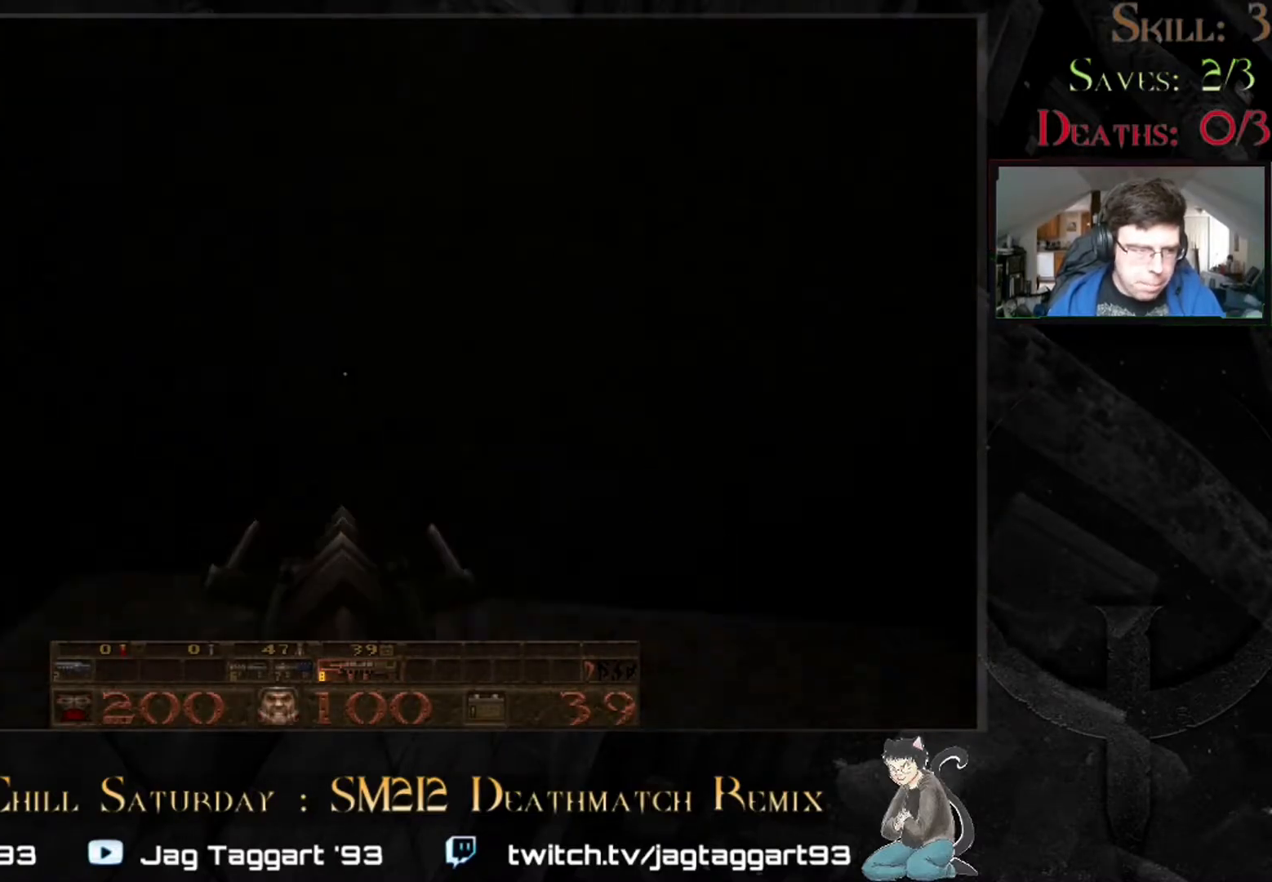
{"keys": [], "mouse": [], "events": []}
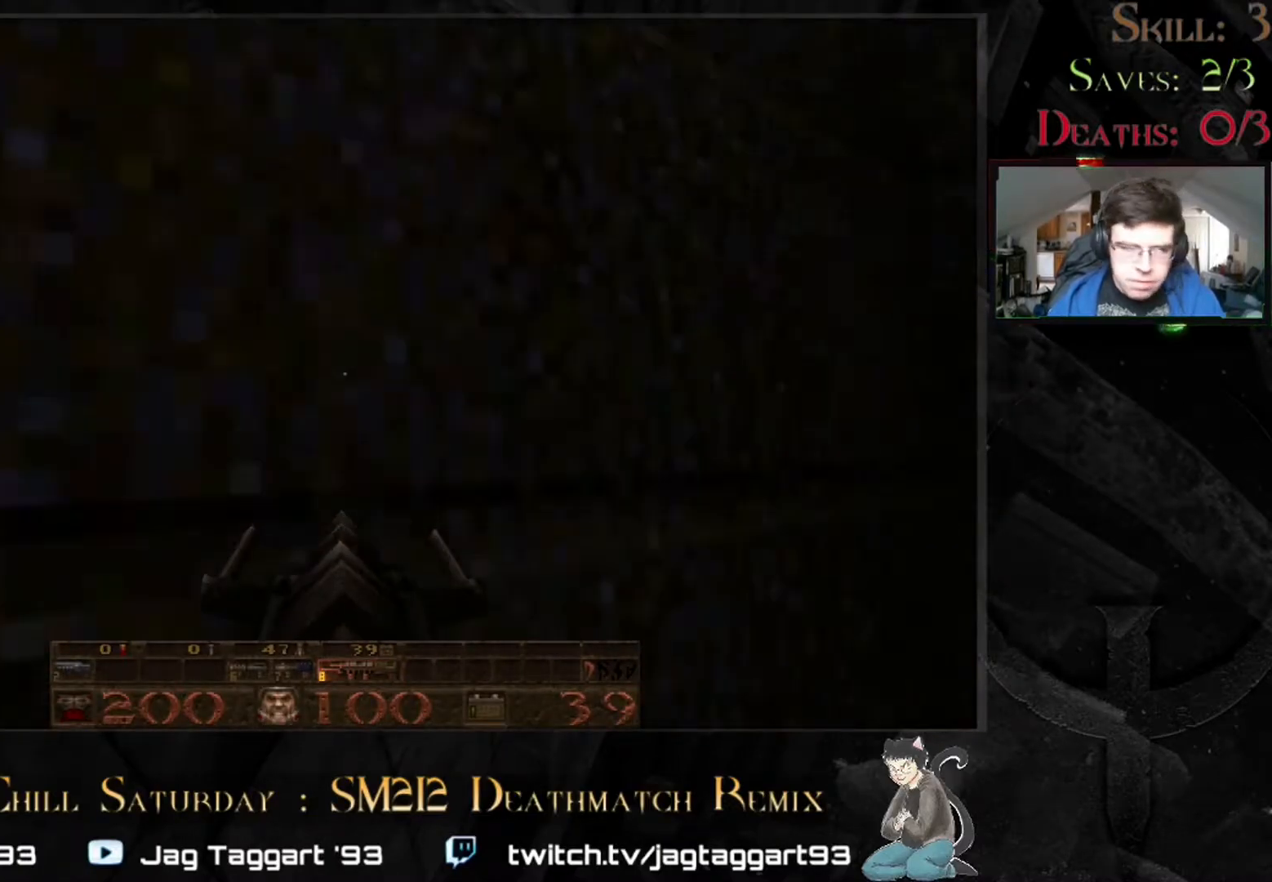
{"keys": [], "mouse": [], "events": []}
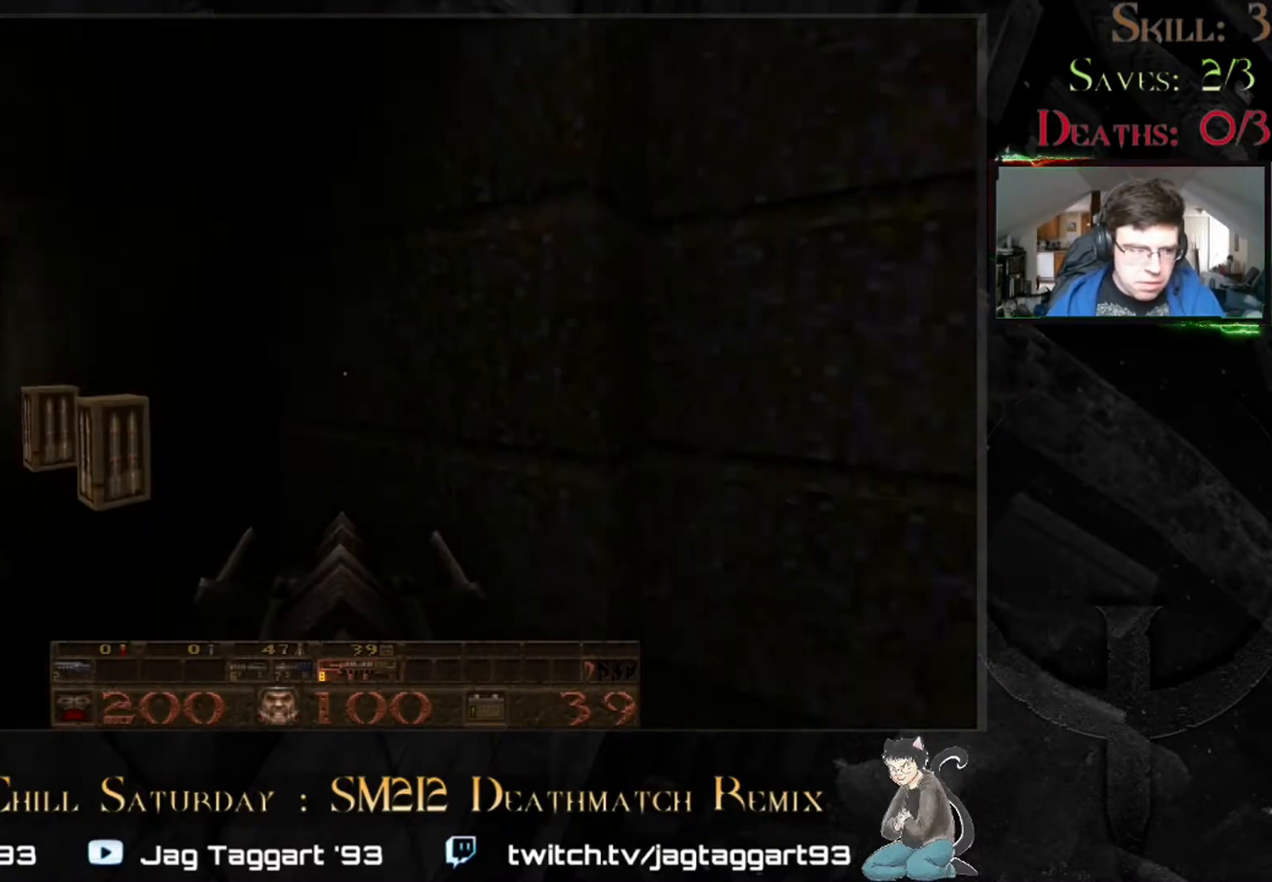
{"keys": ["w"], "mouse": [], "events": [[150, "w", "down"]]}
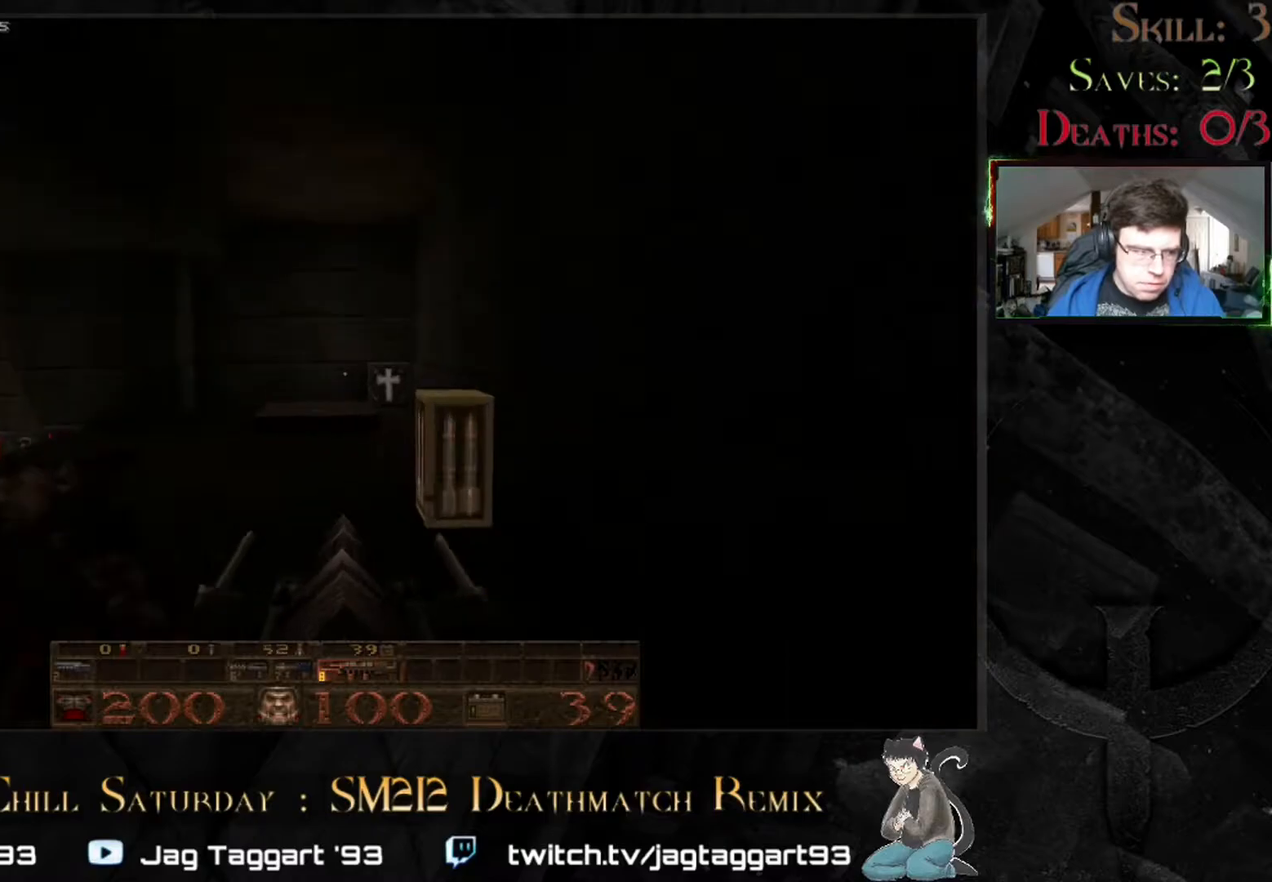
{"keys": ["w"], "mouse": [], "events": [[117, "d", "down"], [317, "d", "up"]]}
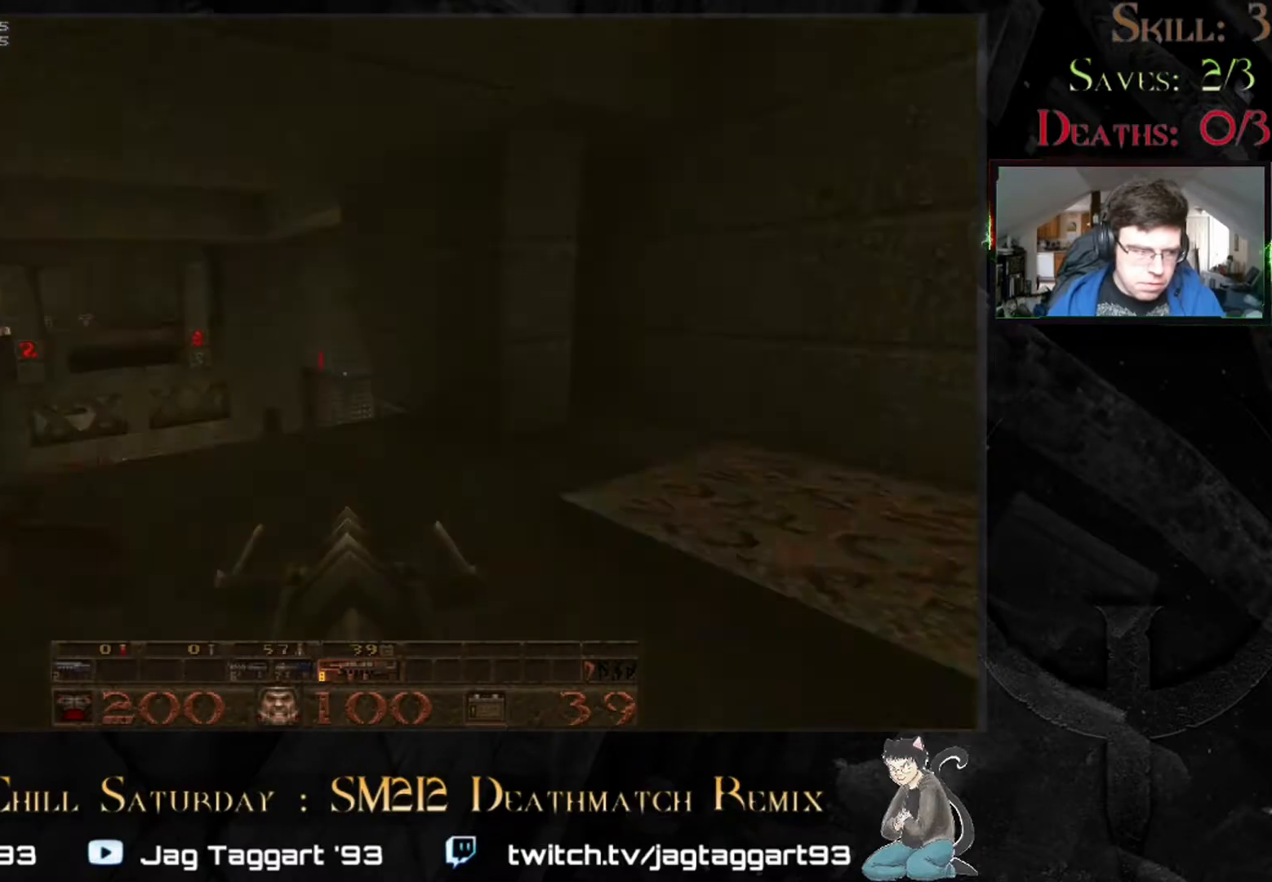
{"keys": [], "mouse": [], "events": [[183, "w", "up"], [350, "a", "down"], [467, "a", "up"]]}
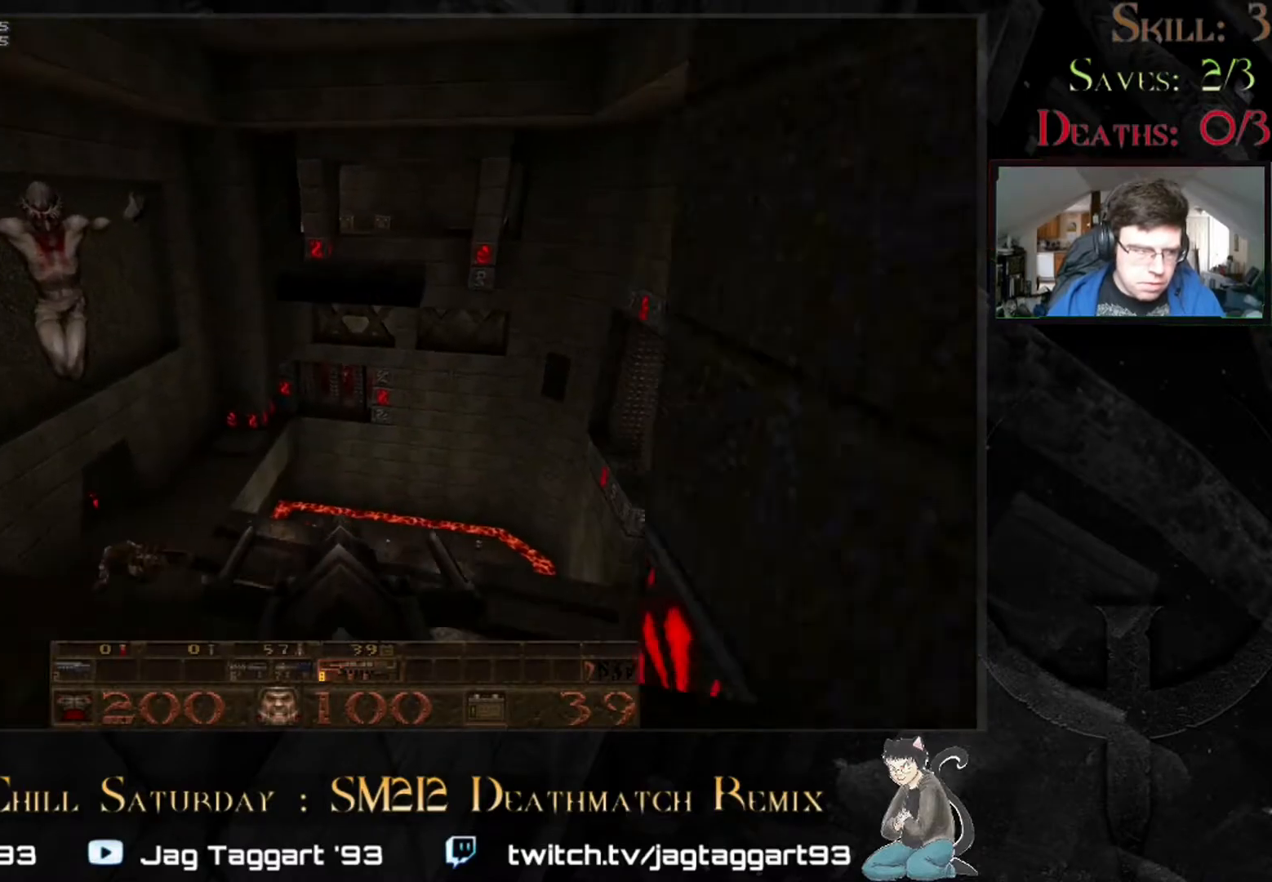
{"keys": [], "mouse": [], "events": []}
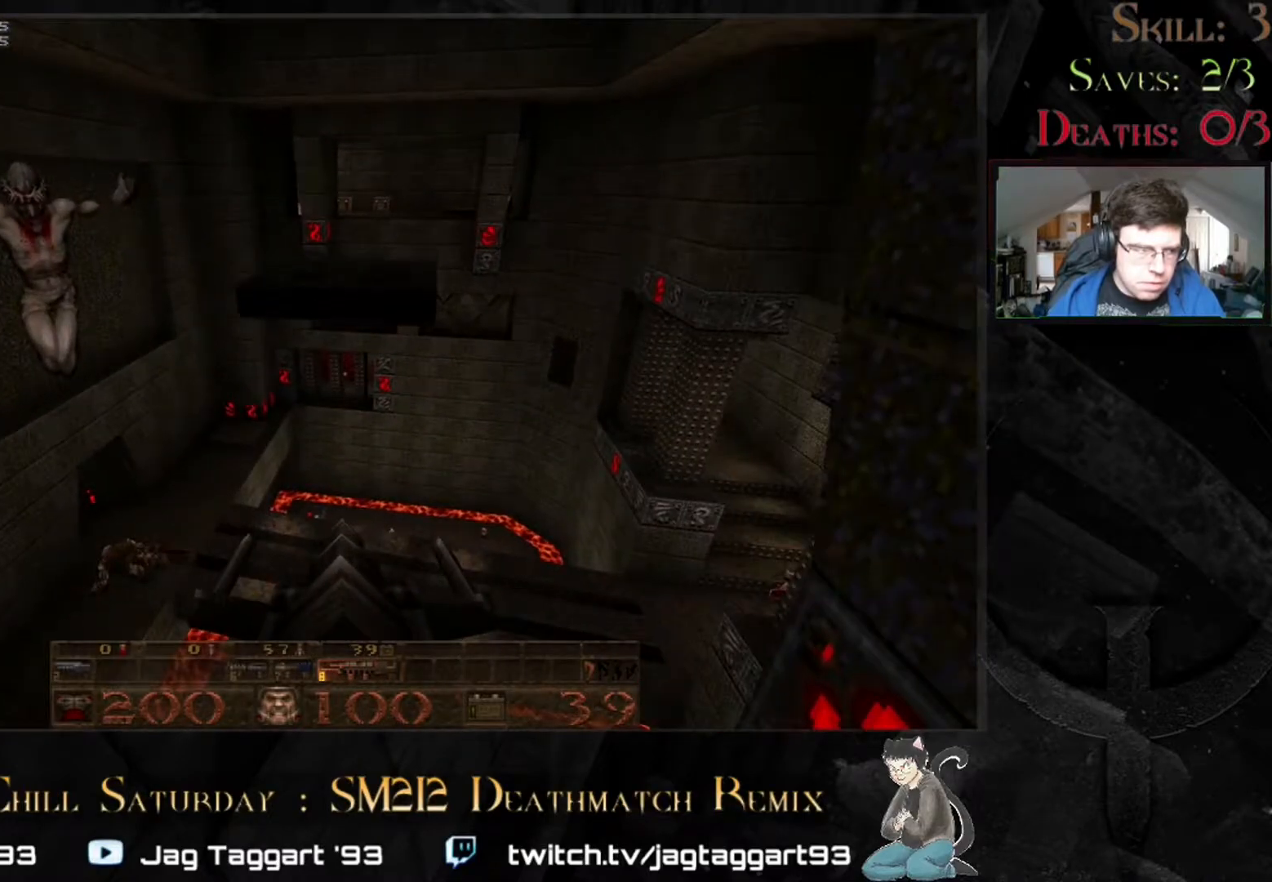
{"keys": ["a"], "mouse": [], "events": [[417, "a", "down"]]}
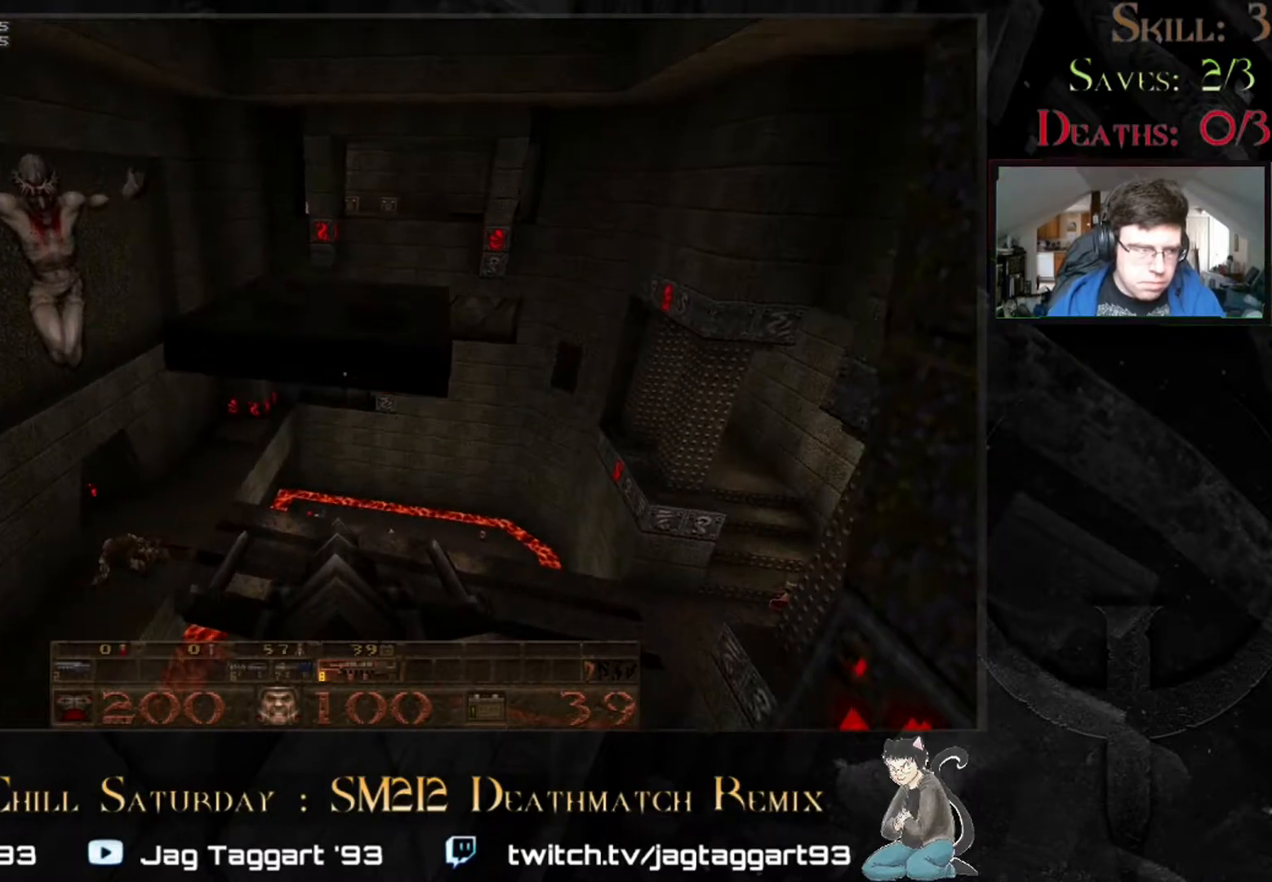
{"keys": [], "mouse": [], "events": [[83, "a", "up"], [317, "s", "down"], [400, "s", "up"]]}
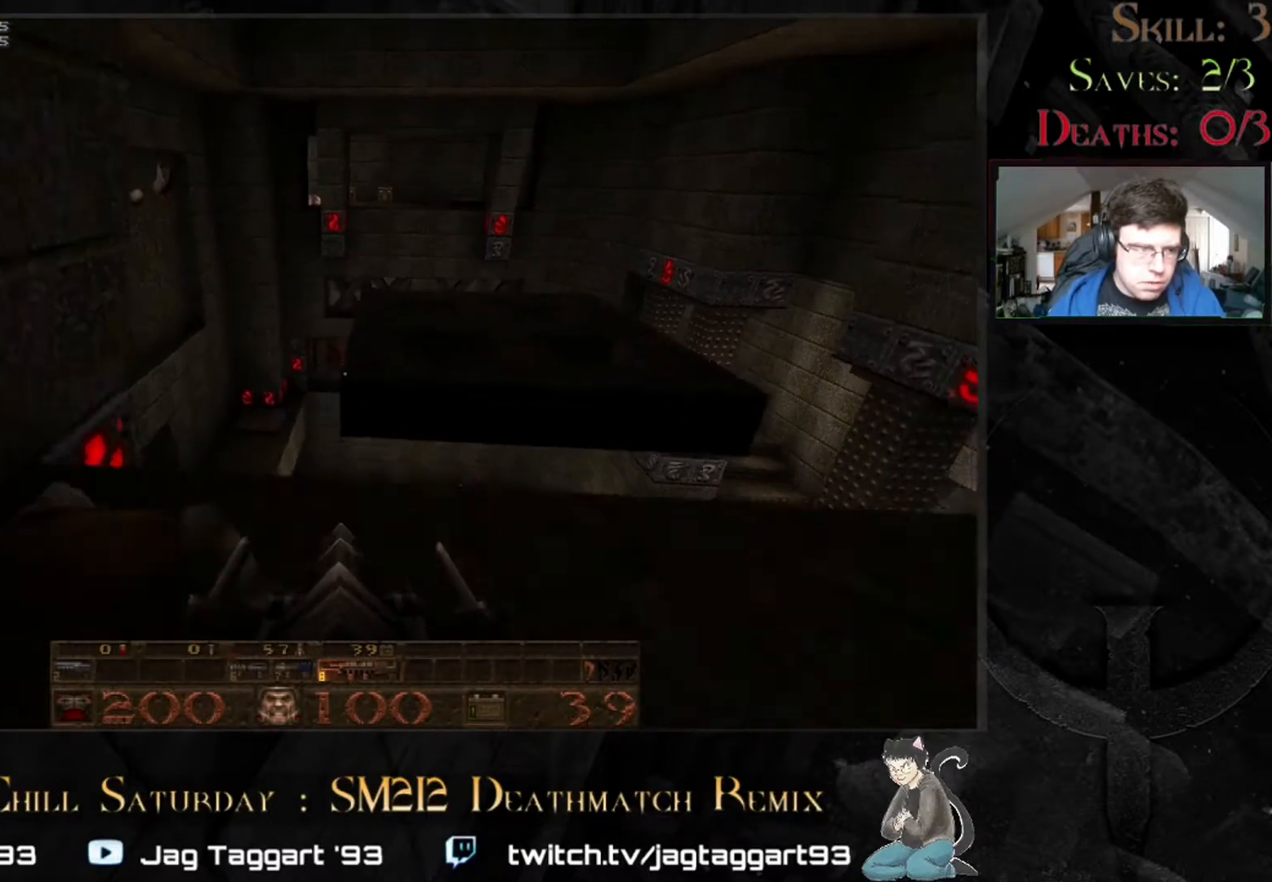
{"keys": ["w"], "mouse": [], "events": [[383, "w", "down"]]}
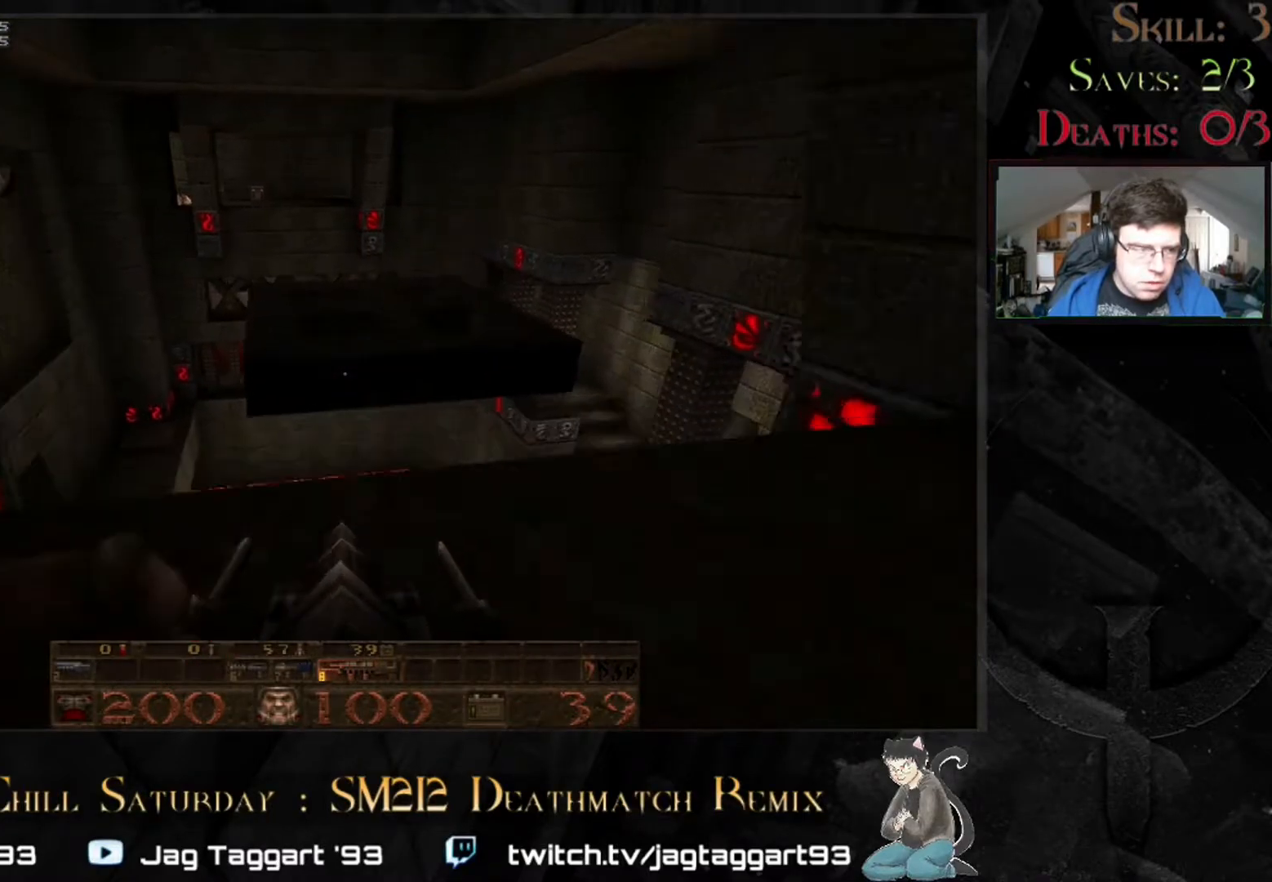
{"keys": ["w"], "mouse": [], "events": [[250, "space", "down"], [400, "space", "up"]]}
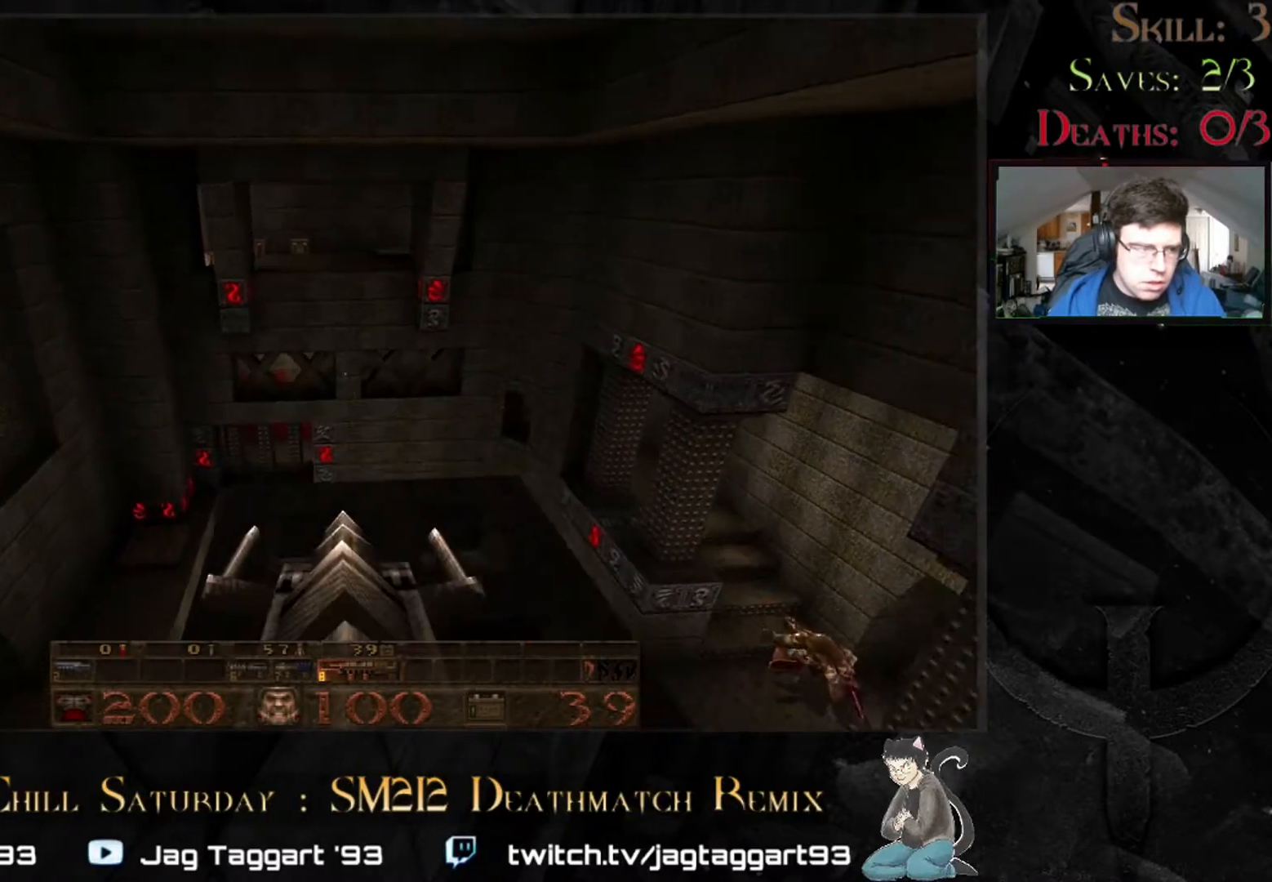
{"keys": [], "mouse": [], "events": [[217, "w", "up"]]}
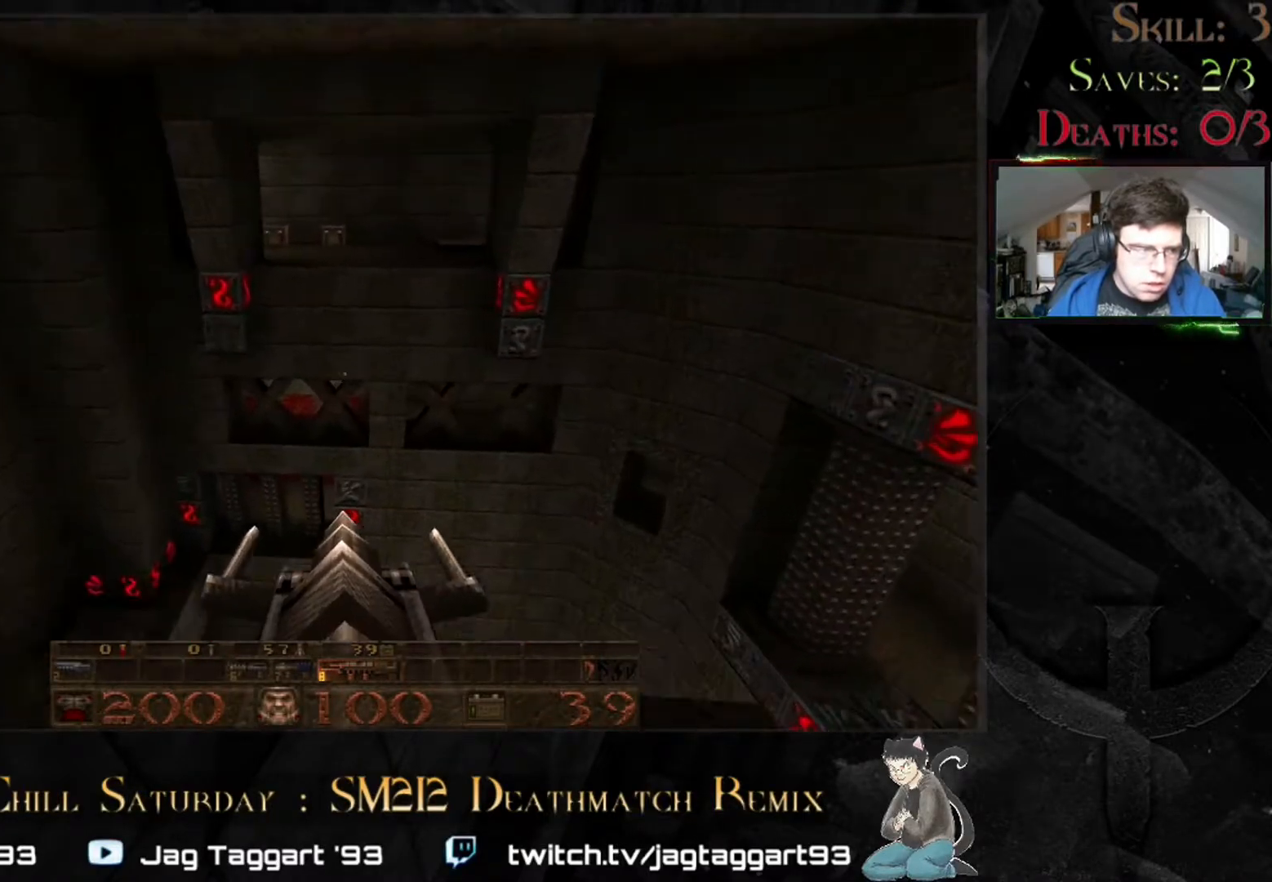
{"keys": [], "mouse": [], "events": []}
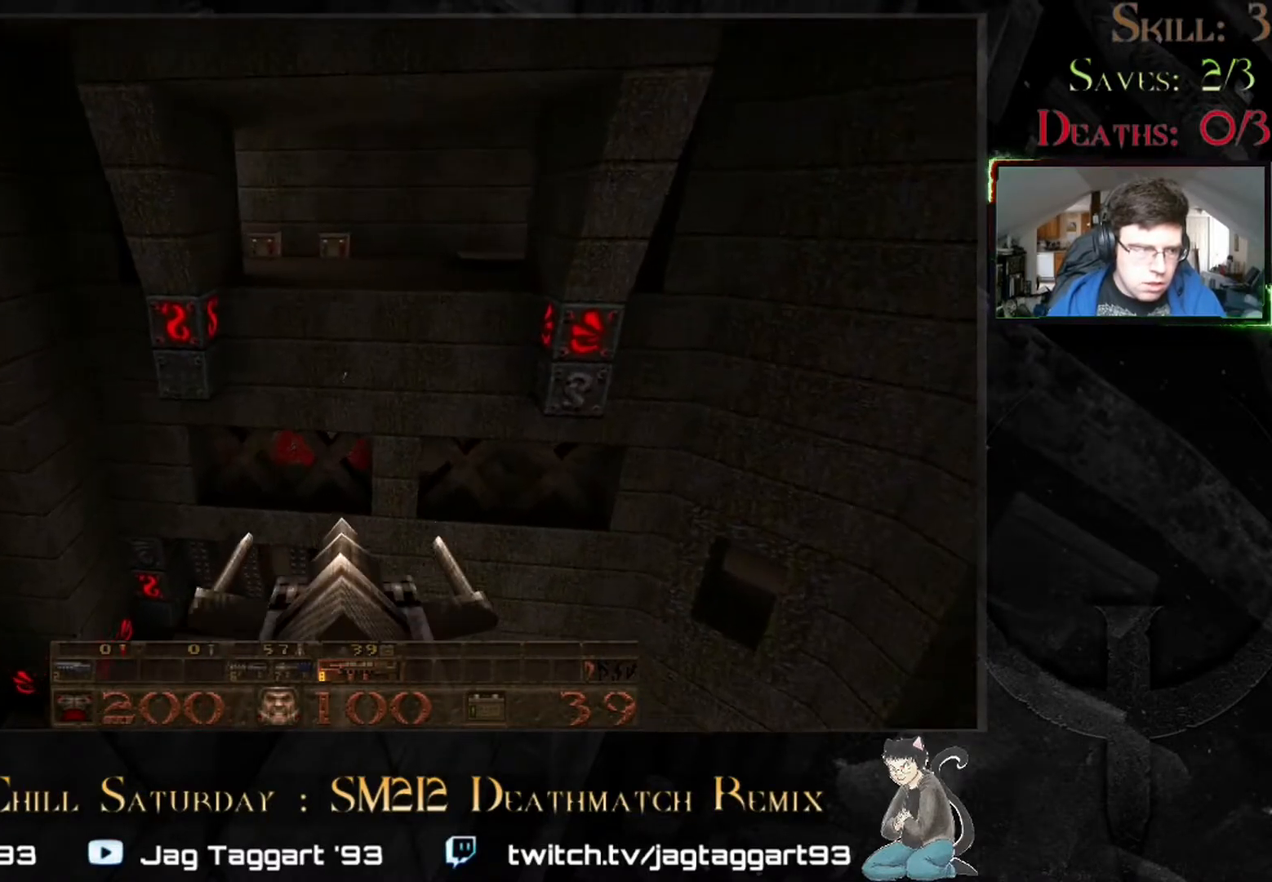
{"keys": [], "mouse": [], "events": [[17, "s", "down"], [100, "s", "up"]]}
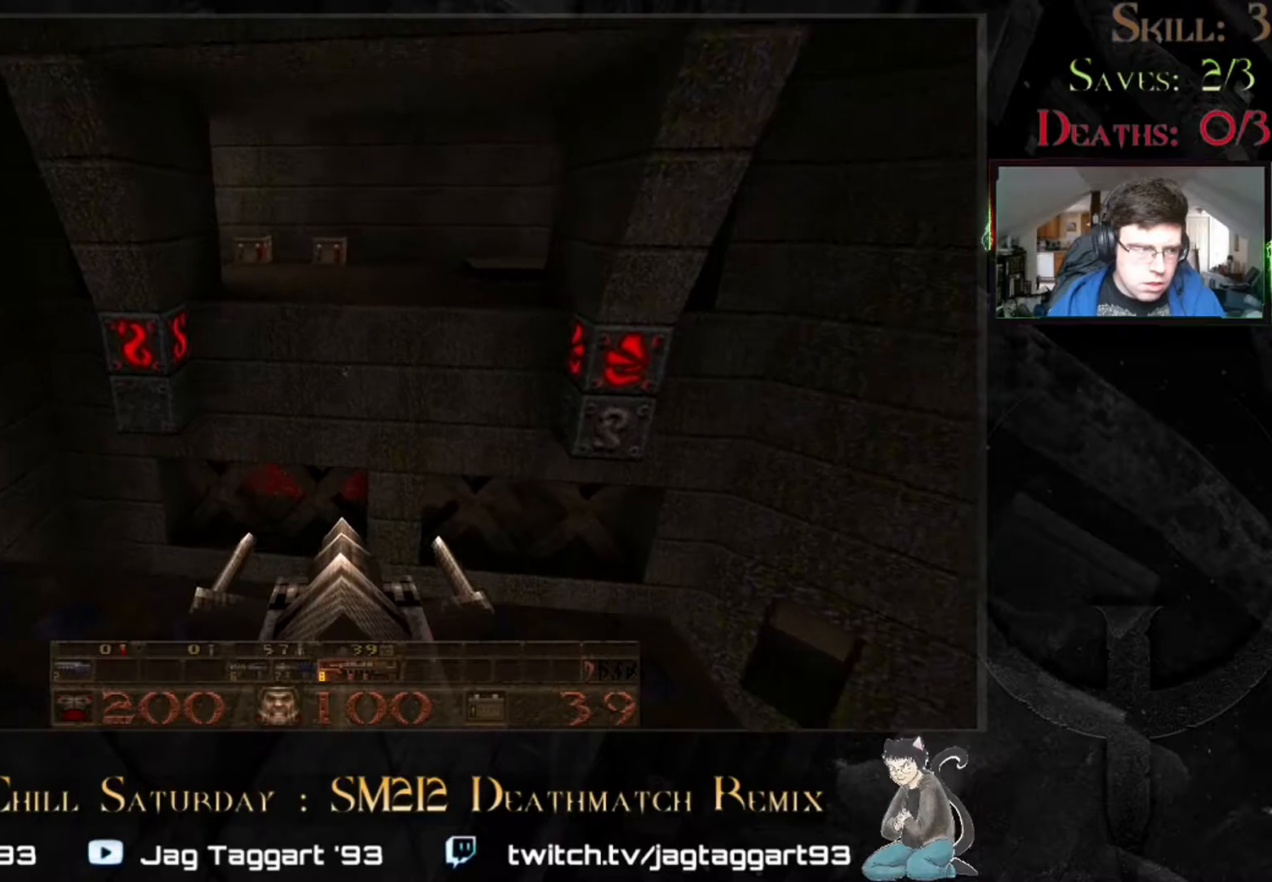
{"keys": [], "mouse": [], "events": []}
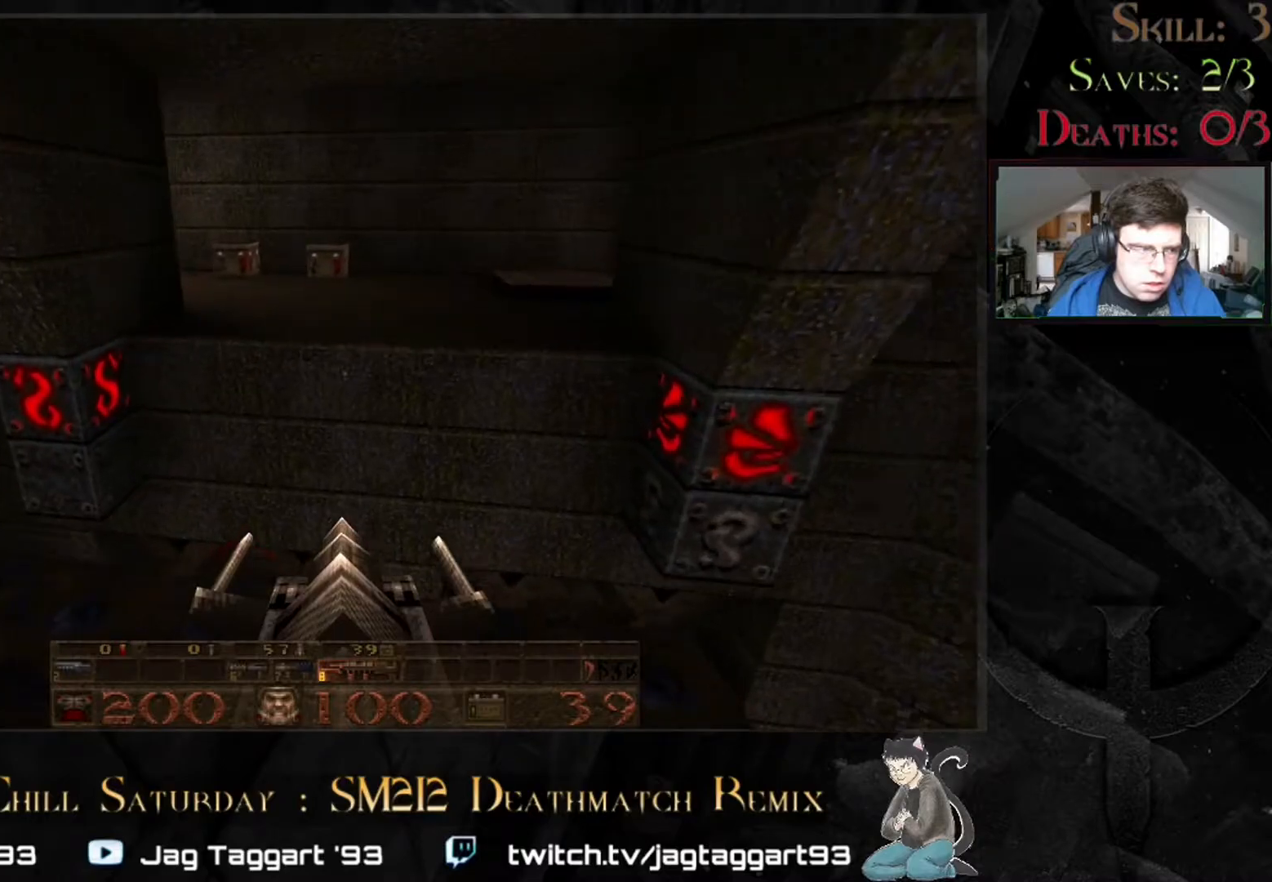
{"keys": ["space", "w"], "mouse": [], "events": [[217, "w", "down"], [417, "space", "down"]]}
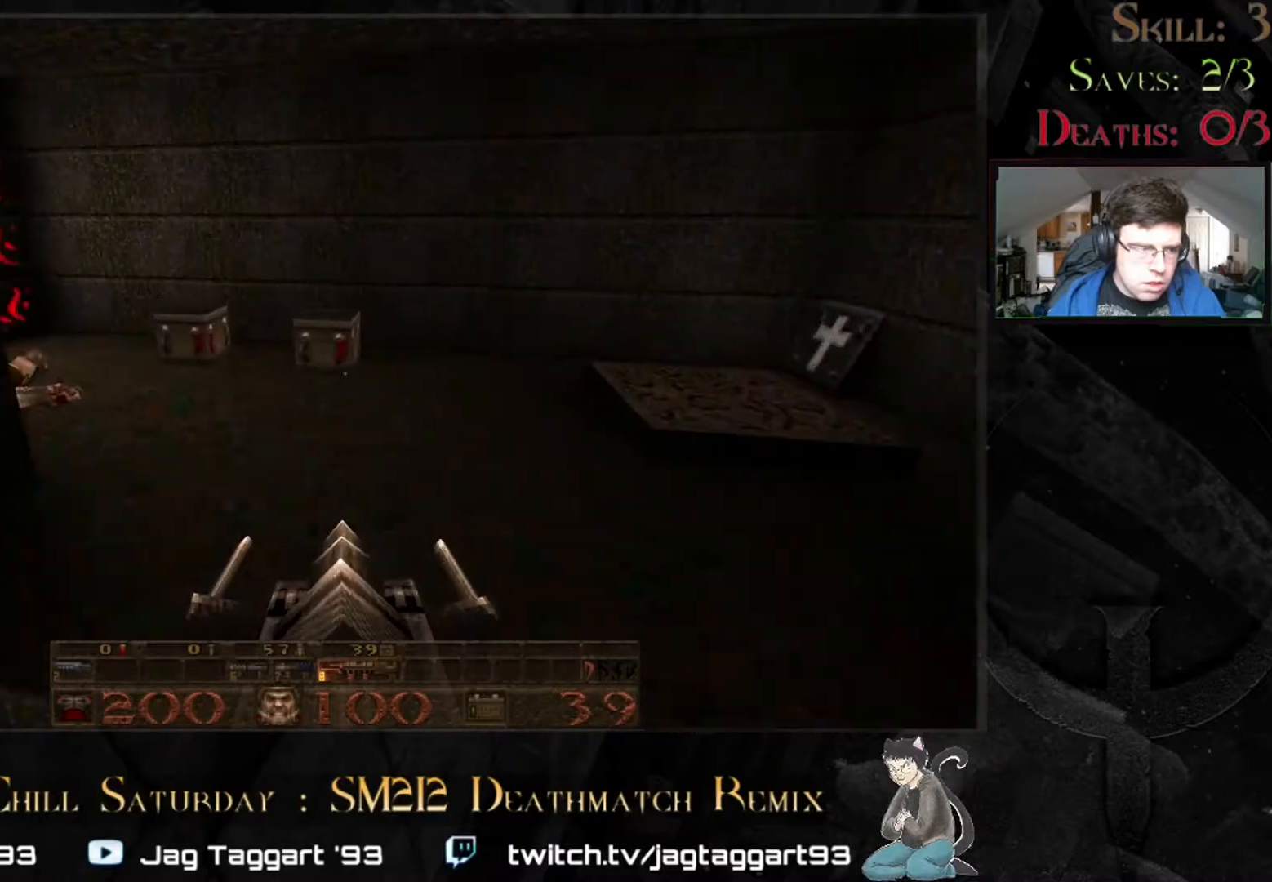
{"keys": ["w"], "mouse": []}
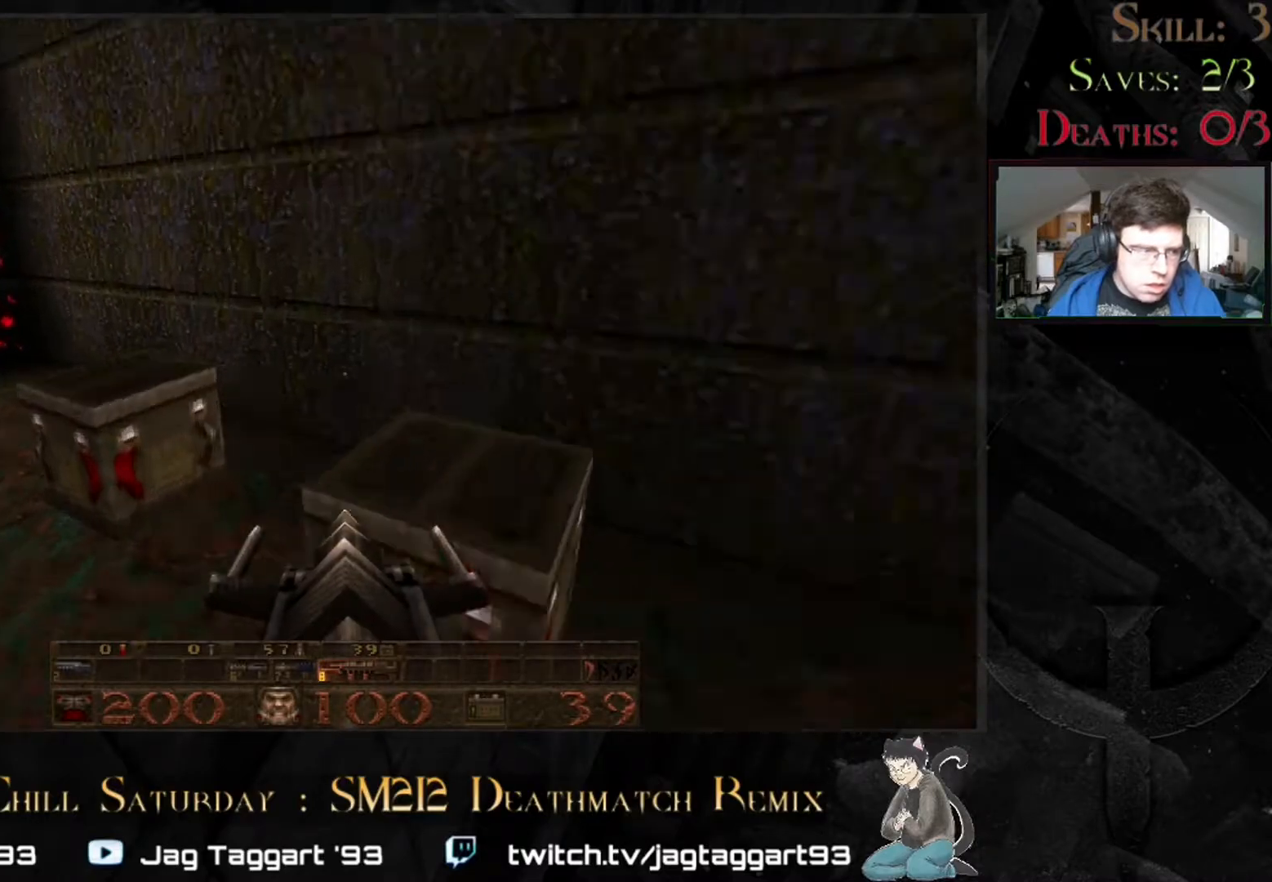
{"keys": [], "mouse": [], "events": [[150, "w", "up"], [350, "a", "down"], [417, "a", "up"]]}
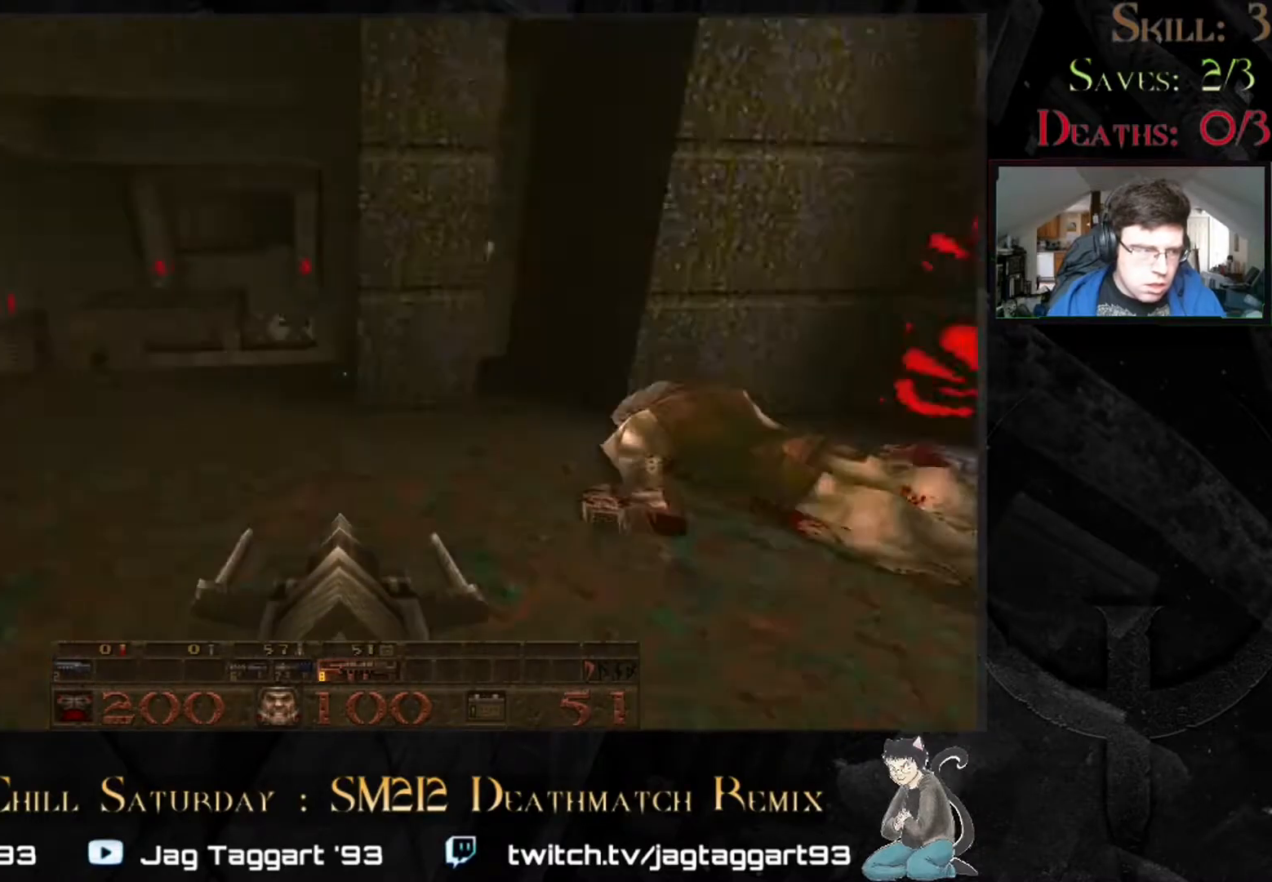
{"keys": ["w"], "mouse": [], "events": [[117, "a", "down"], [283, "a", "up"], [317, "w", "down"]]}
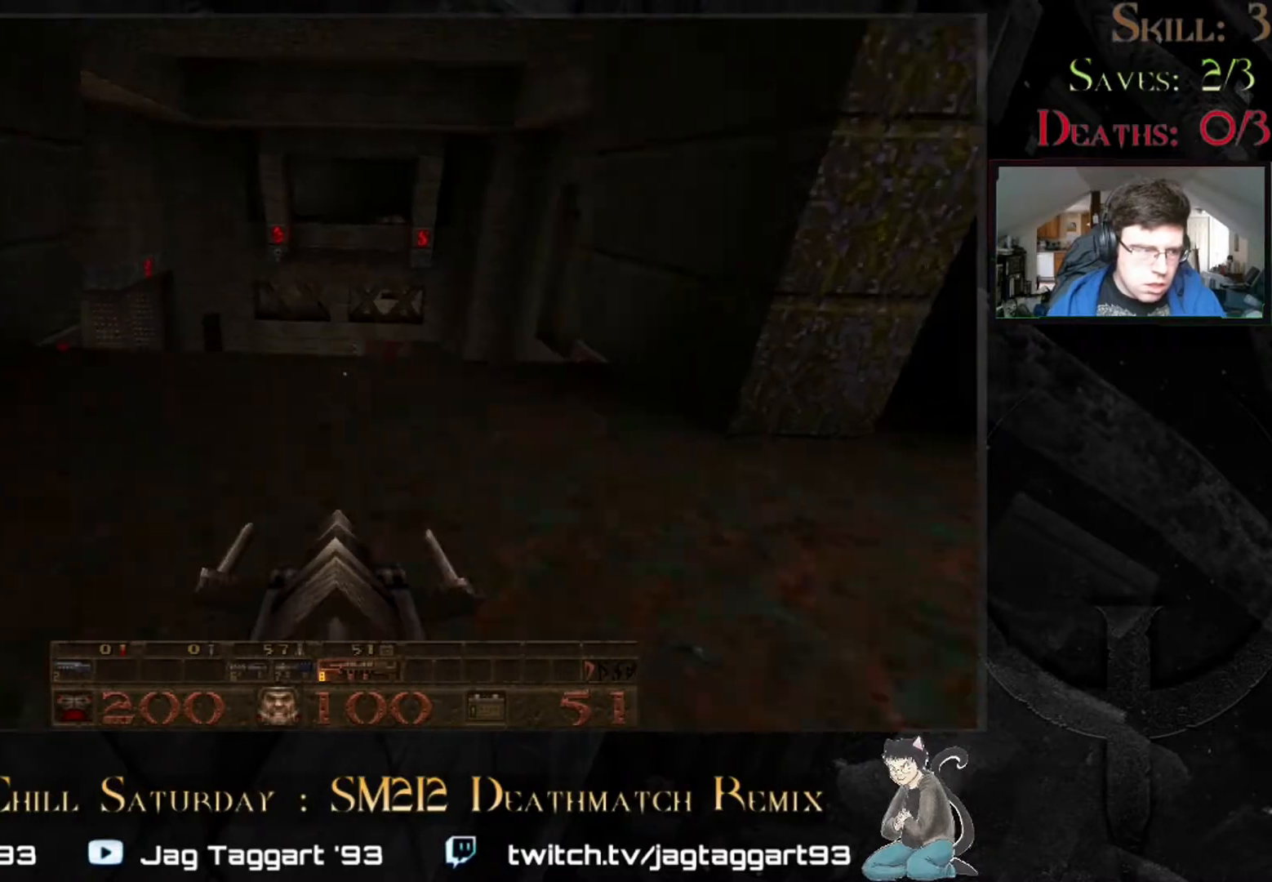
{"keys": [], "mouse": [], "events": [[67, "w", "up"]]}
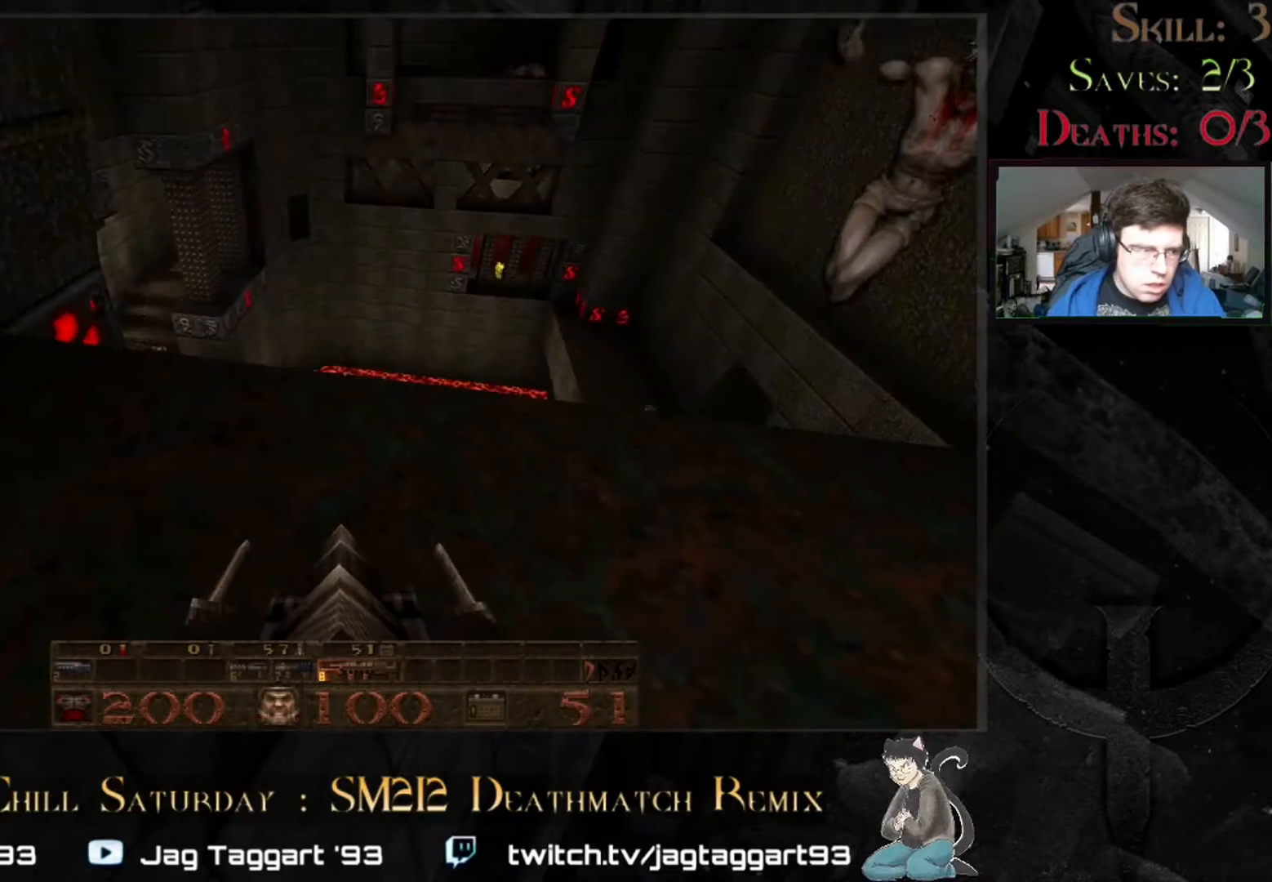
{"keys": [], "mouse": [], "events": [[83, "w", "down"], [167, "w", "up"]]}